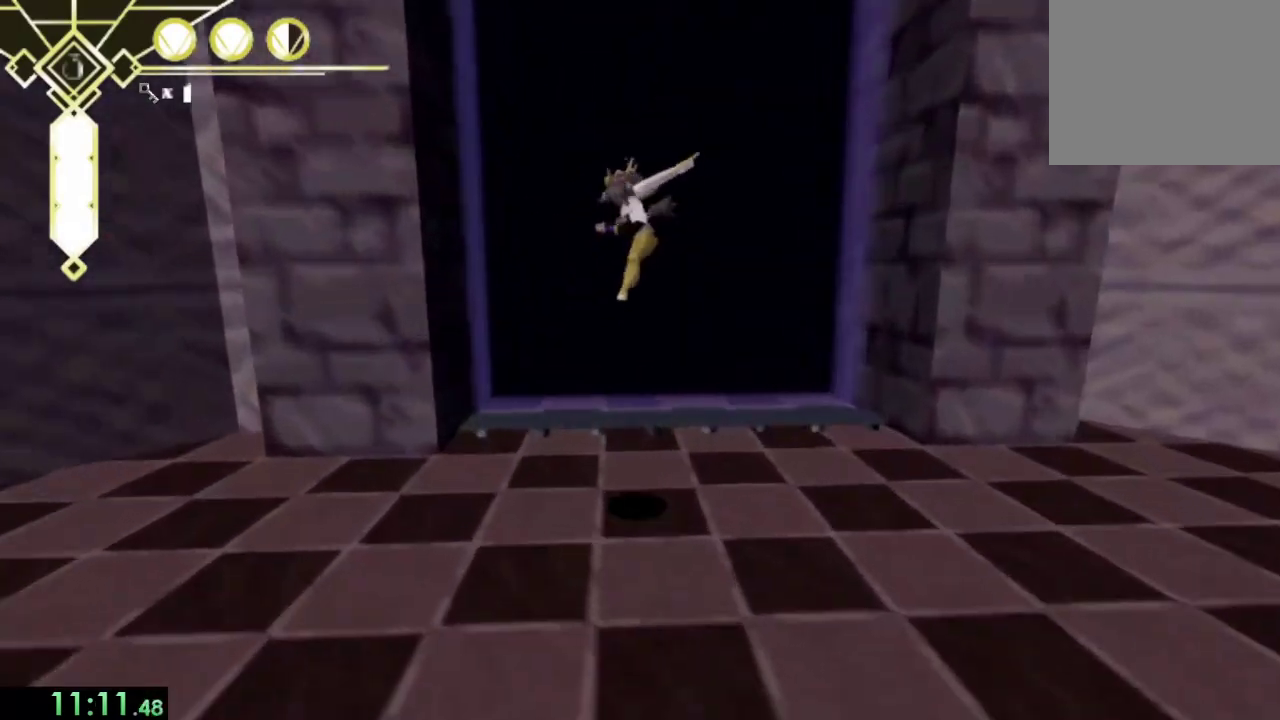
Gameplay with a controller (PlayStation layout); each line is a JSON object with the inputs held at the frame after it. "events" lists button and stick changes between this image and that frame as [ms after this image, input, new state], when the widget could be followed in between. This overlay highlights the sticks when they move; stick clicks (L3) are not distinguishable. Not read: L3.
{"buttons": ["CROSS"], "left_stick": "up", "right_stick": "center", "events": [[167, "right_stick", "up"], [233, "right_stick", "center"], [400, "CROSS", "down"]]}
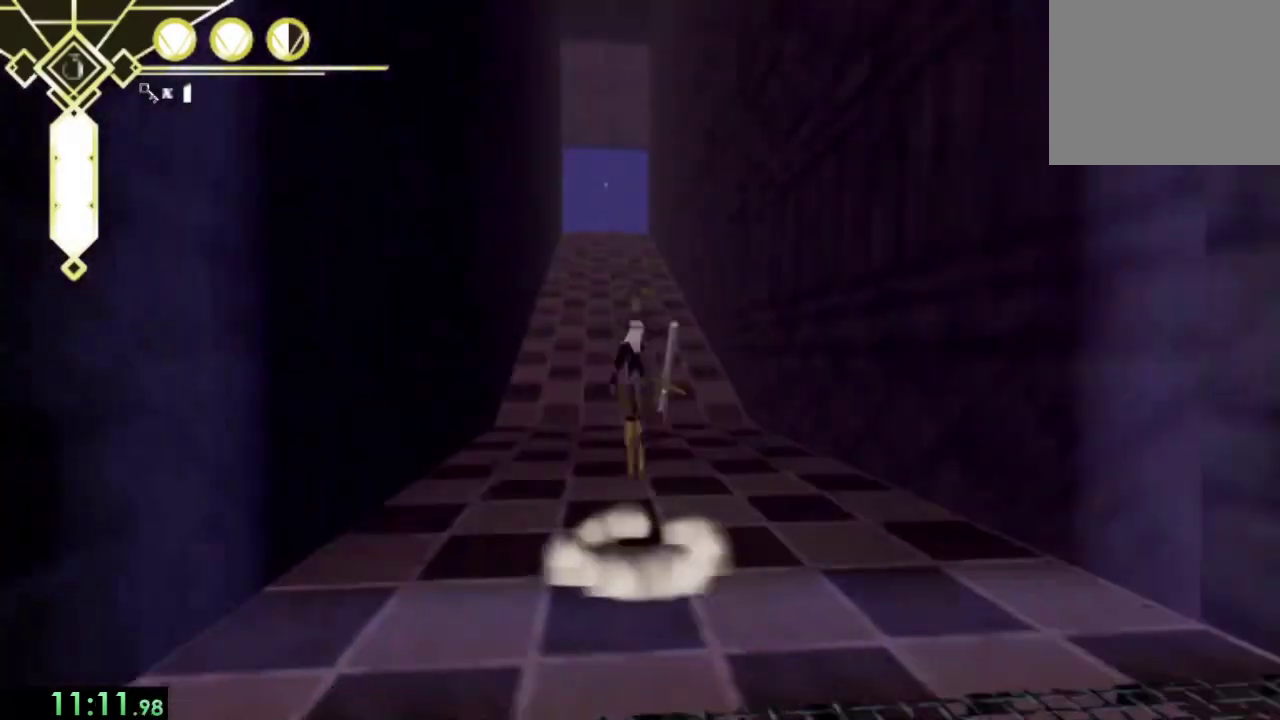
{"buttons": ["CROSS"], "left_stick": "up", "right_stick": "center", "events": []}
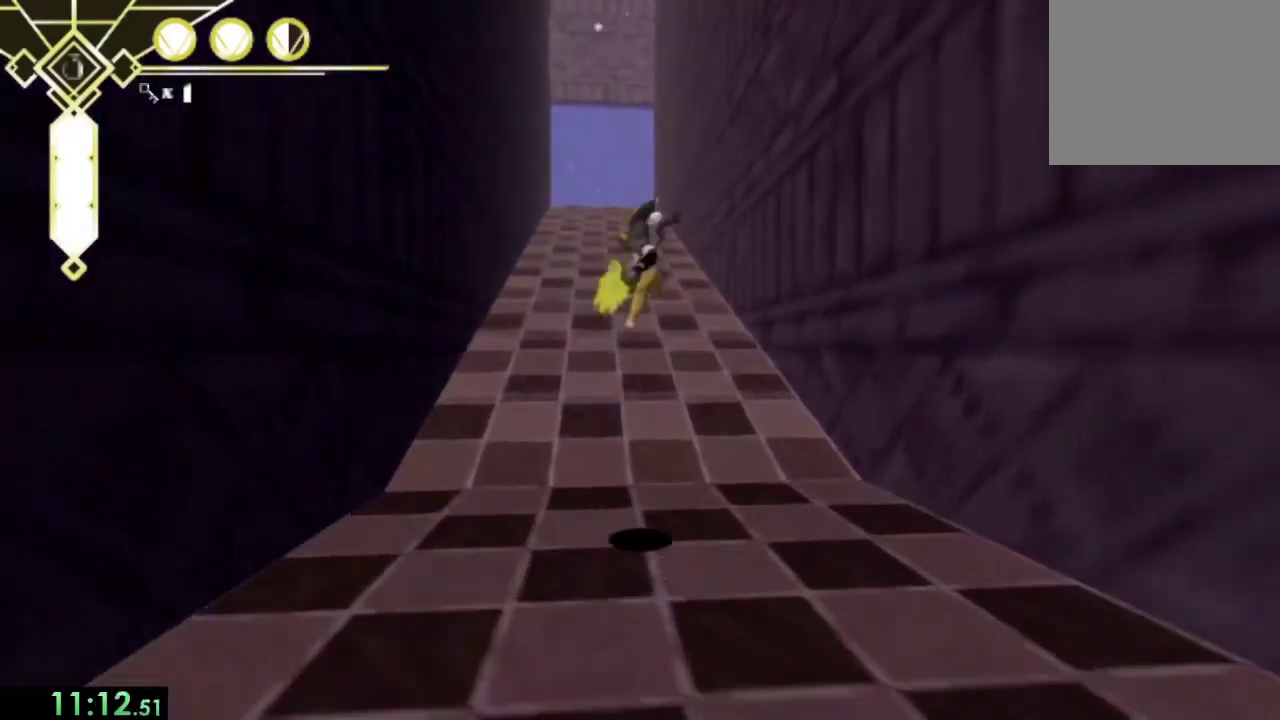
{"buttons": ["CROSS"], "left_stick": "up", "right_stick": "center", "events": [[267, "CROSS", "up"], [433, "CROSS", "down"]]}
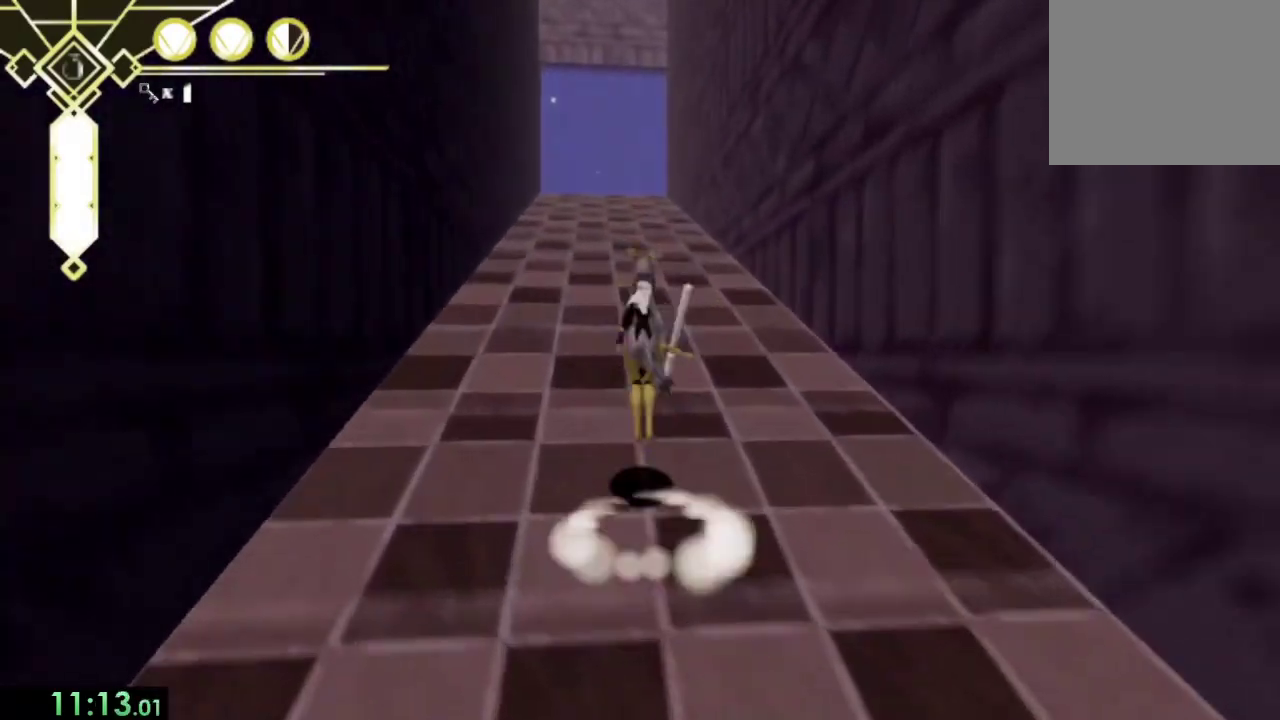
{"buttons": ["CROSS"], "left_stick": "up", "right_stick": "center", "events": [[333, "CROSS", "up"], [400, "CROSS", "down"]]}
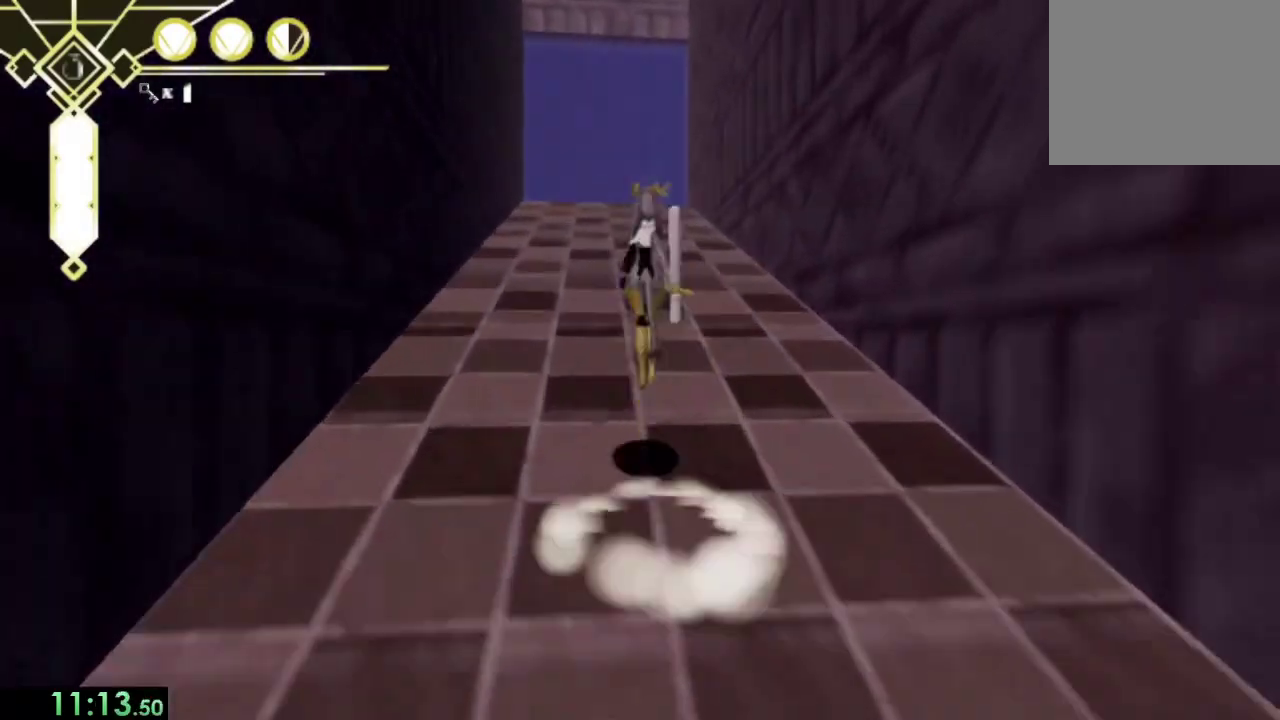
{"buttons": ["CROSS"], "left_stick": "up", "right_stick": "center", "events": [[333, "CROSS", "up"], [400, "CROSS", "down"]]}
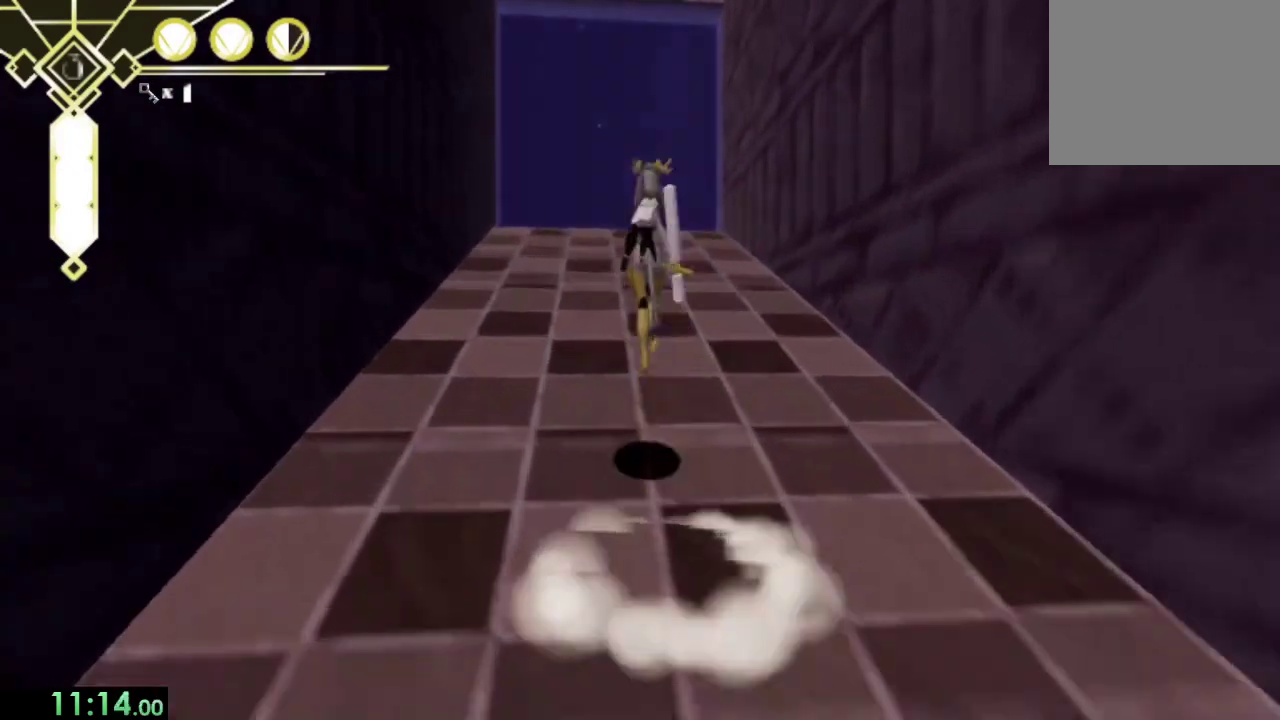
{"buttons": ["CROSS"], "left_stick": "up", "right_stick": "center", "events": [[267, "CROSS", "up"], [333, "CROSS", "down"]]}
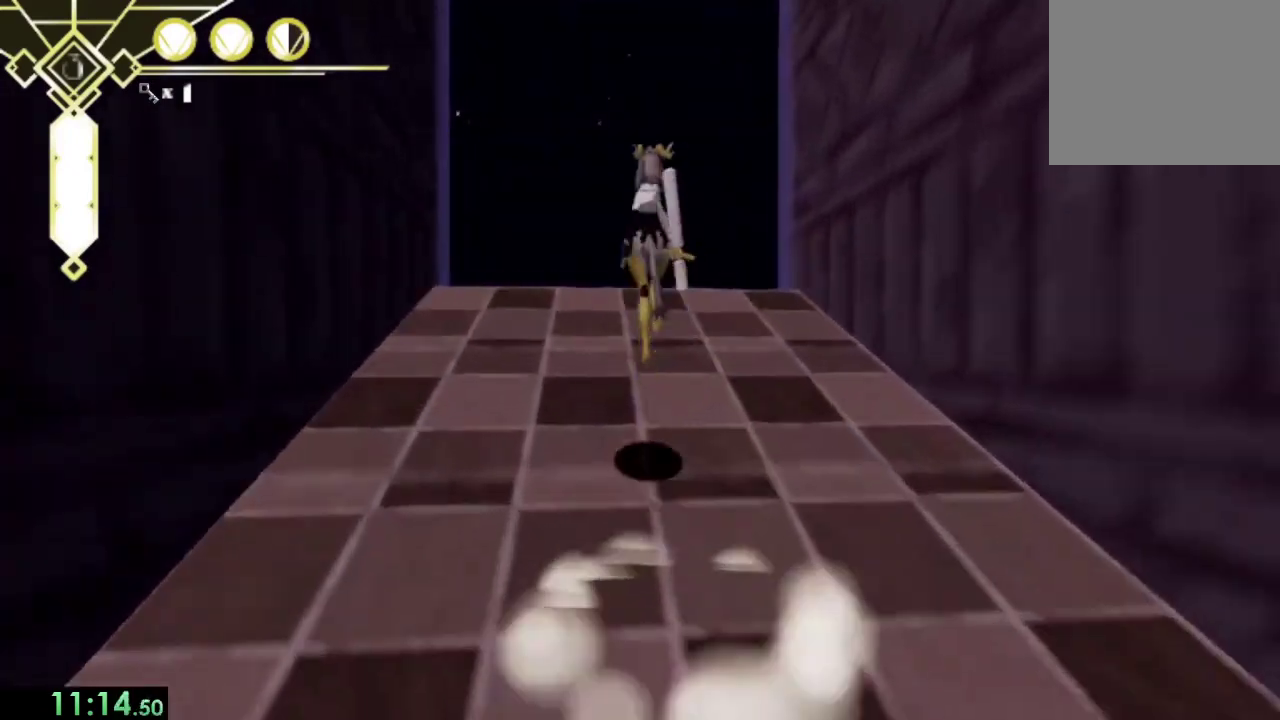
{"buttons": ["CROSS"], "left_stick": "up", "right_stick": "center", "events": [[233, "CROSS", "up"], [300, "CROSS", "down"]]}
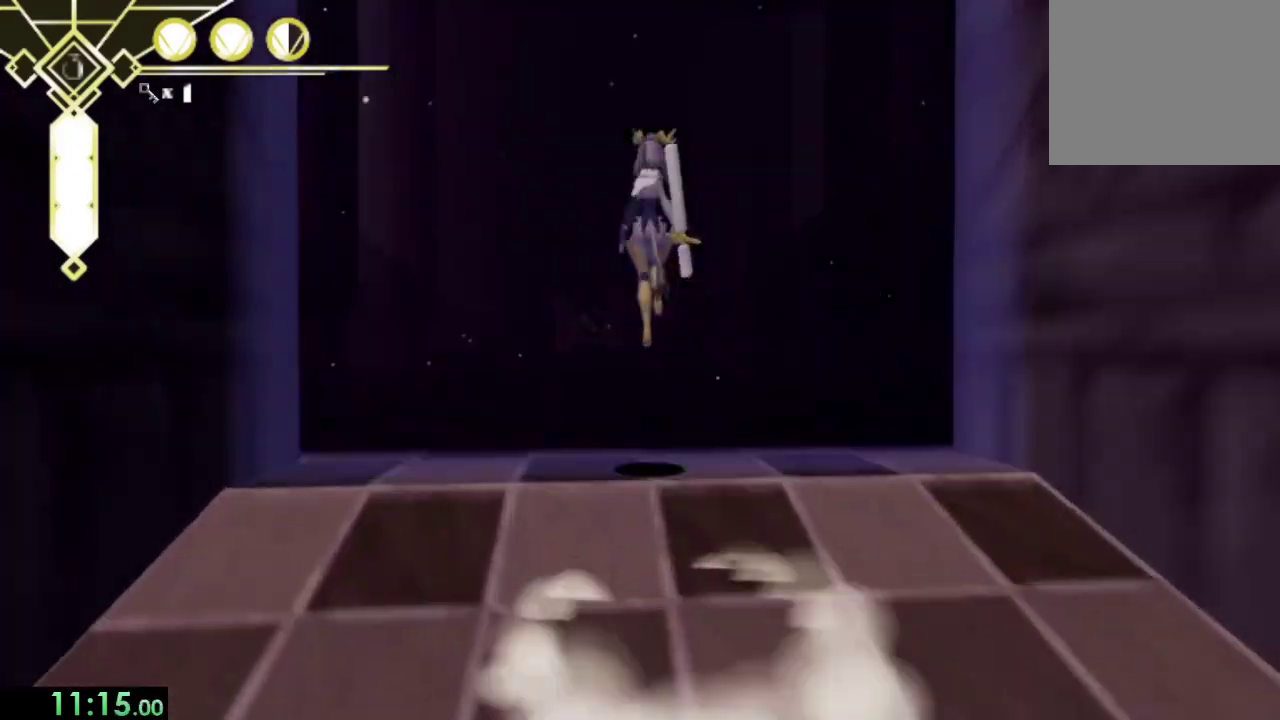
{"buttons": ["CROSS"], "left_stick": "up", "right_stick": "center", "events": []}
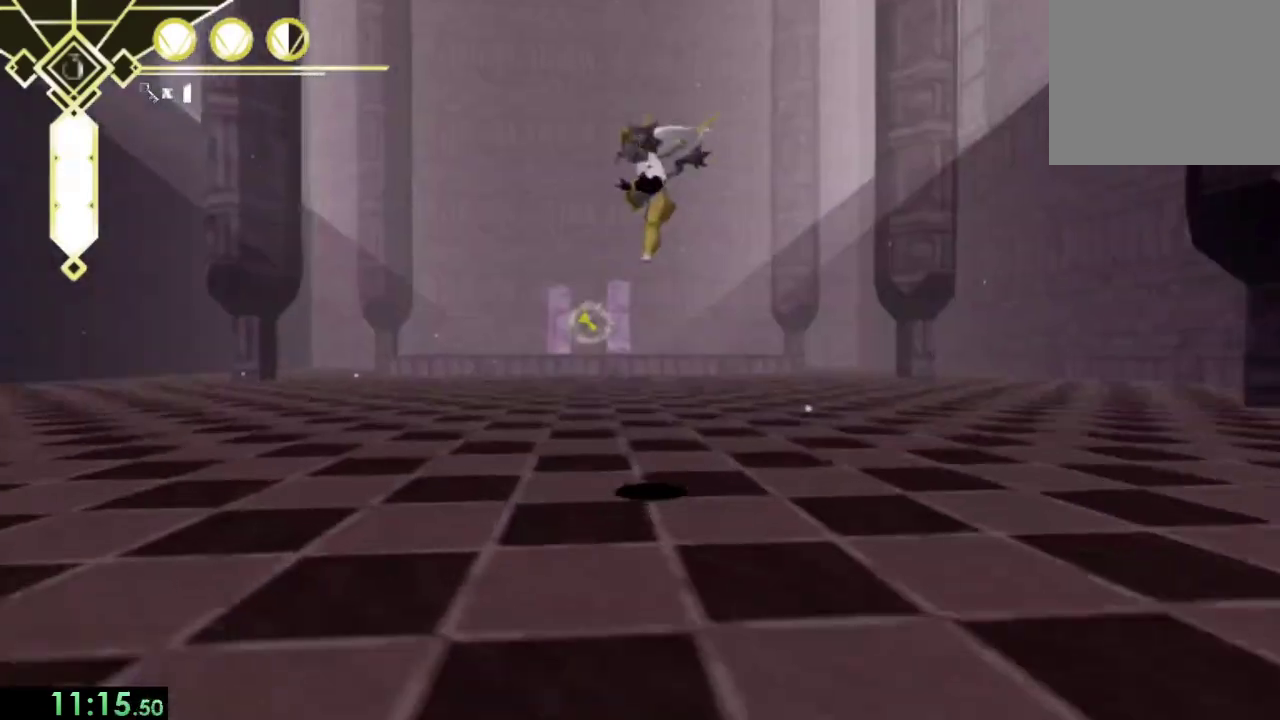
{"buttons": ["CROSS"], "left_stick": "up", "right_stick": "center", "events": [[67, "CROSS", "up"], [433, "CROSS", "down"]]}
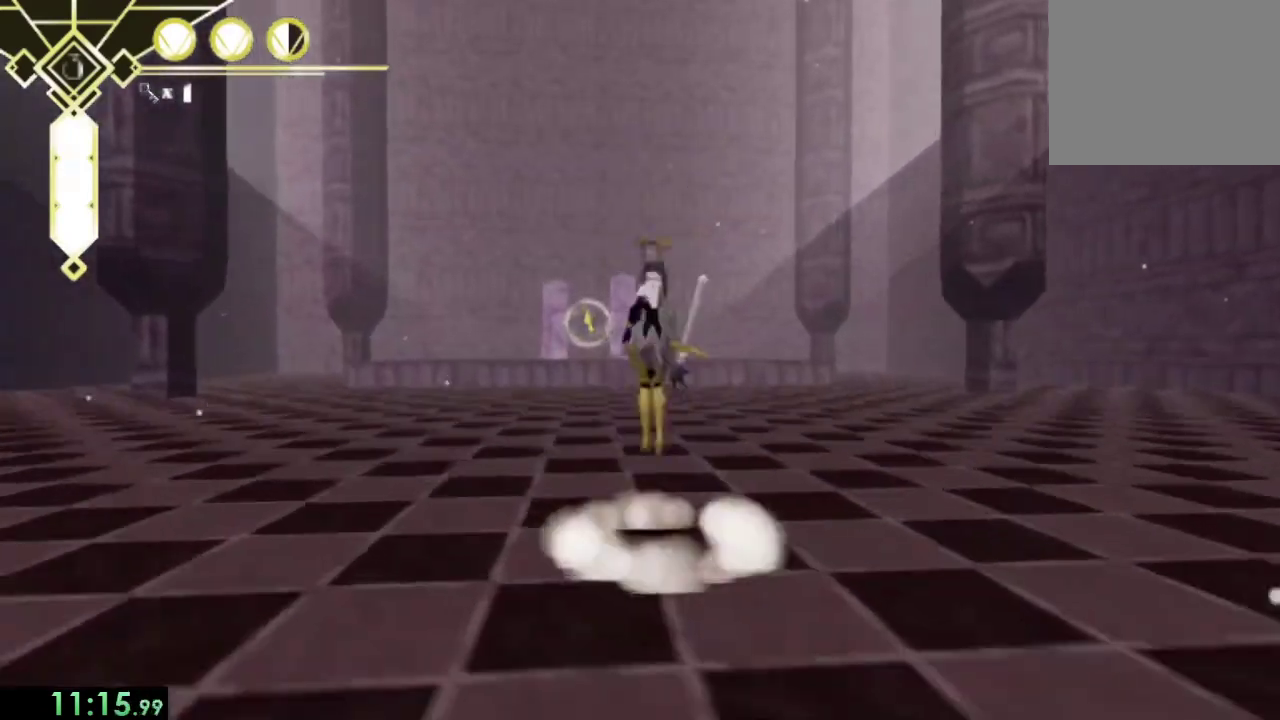
{"buttons": ["CROSS"], "left_stick": "up", "right_stick": "center", "events": []}
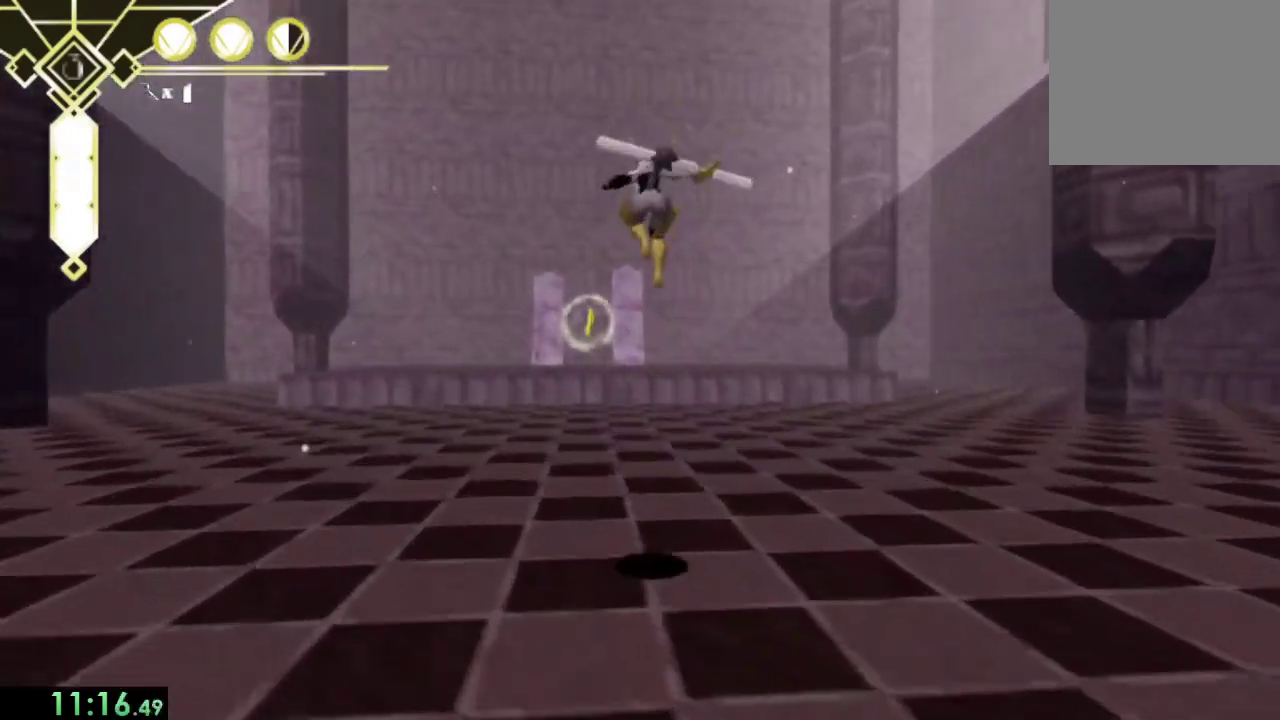
{"buttons": [], "left_stick": "up", "right_stick": "center", "events": [[233, "CROSS", "up"], [333, "right_stick", "down"], [500, "right_stick", "center"]]}
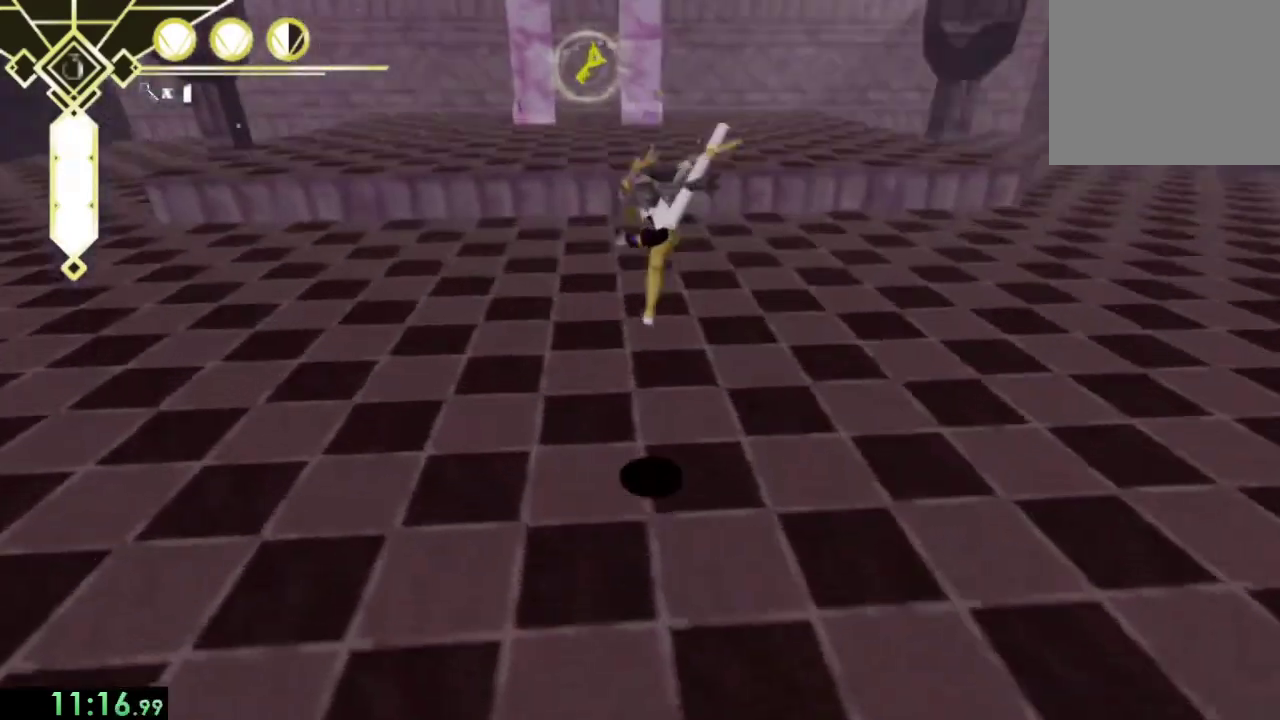
{"buttons": ["CROSS"], "left_stick": "up", "right_stick": "center", "events": [[233, "CROSS", "down"]]}
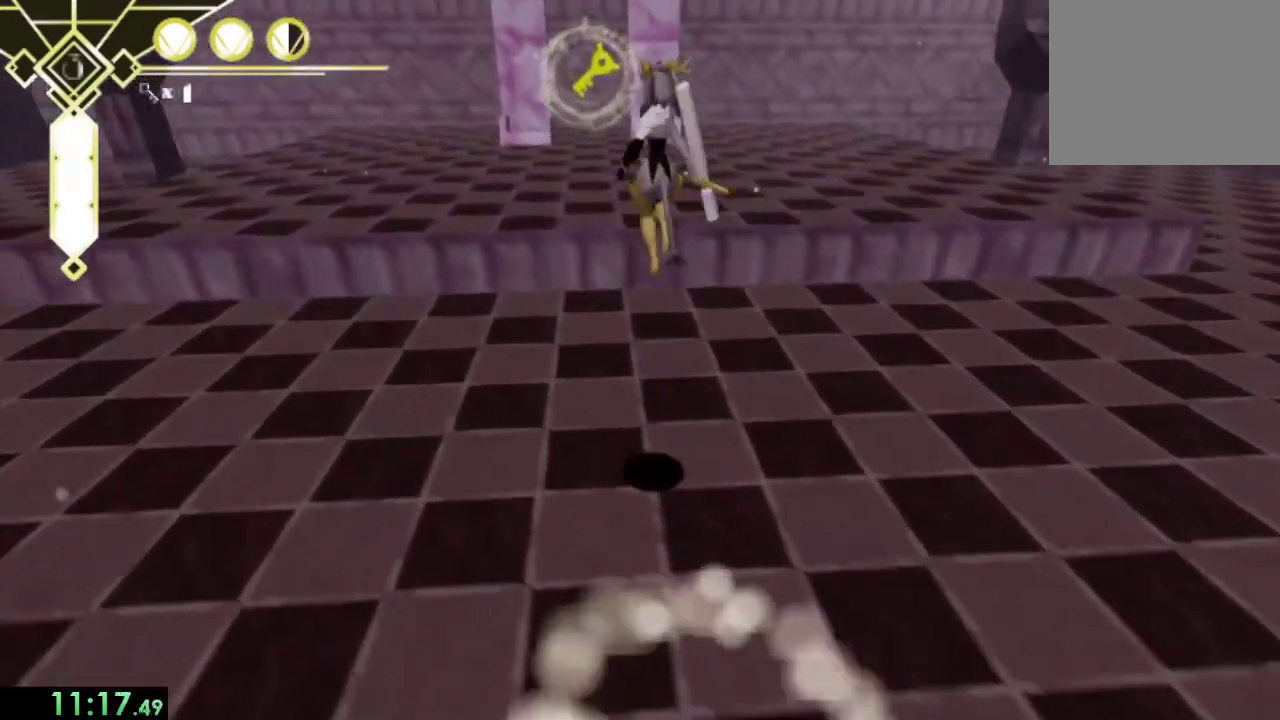
{"buttons": [], "left_stick": "up", "right_stick": "up", "events": [[100, "CROSS", "up"], [133, "CROSS", "down"], [300, "CROSS", "up"], [500, "right_stick", "up"]]}
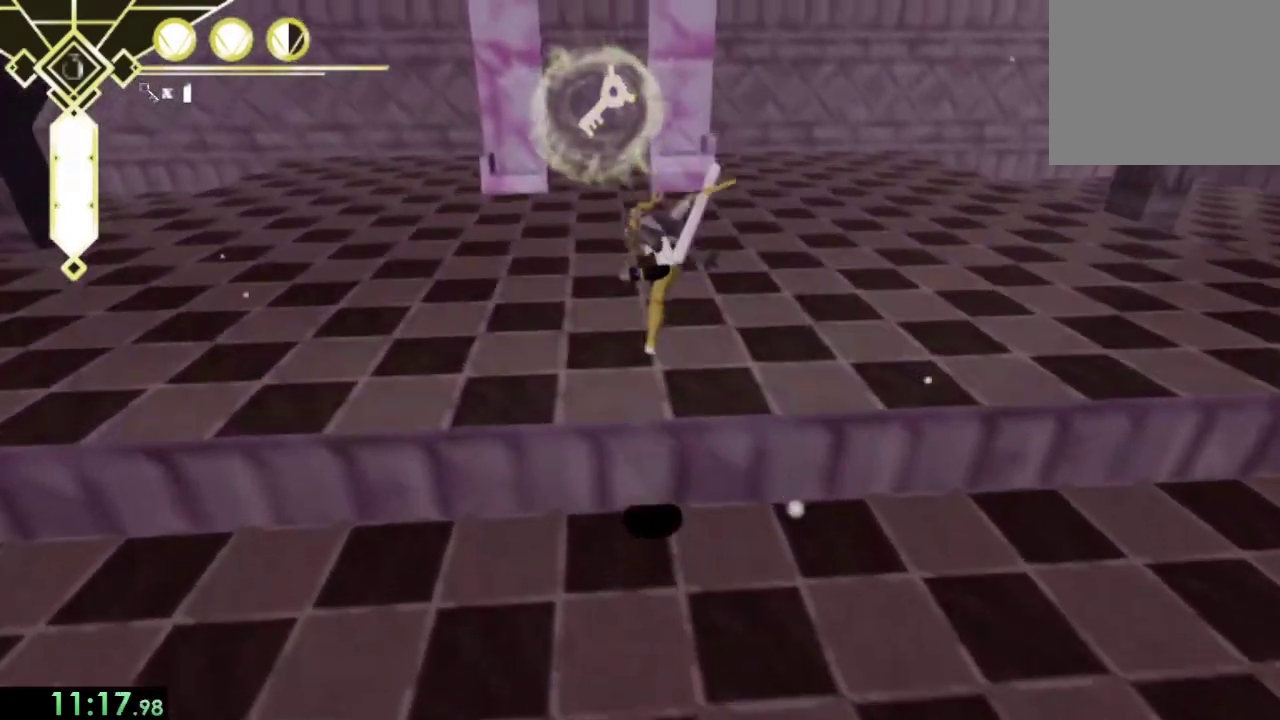
{"buttons": [], "left_stick": "up", "right_stick": "center", "events": [[100, "right_stick", "center"], [267, "CROSS", "down"], [400, "CROSS", "up"]]}
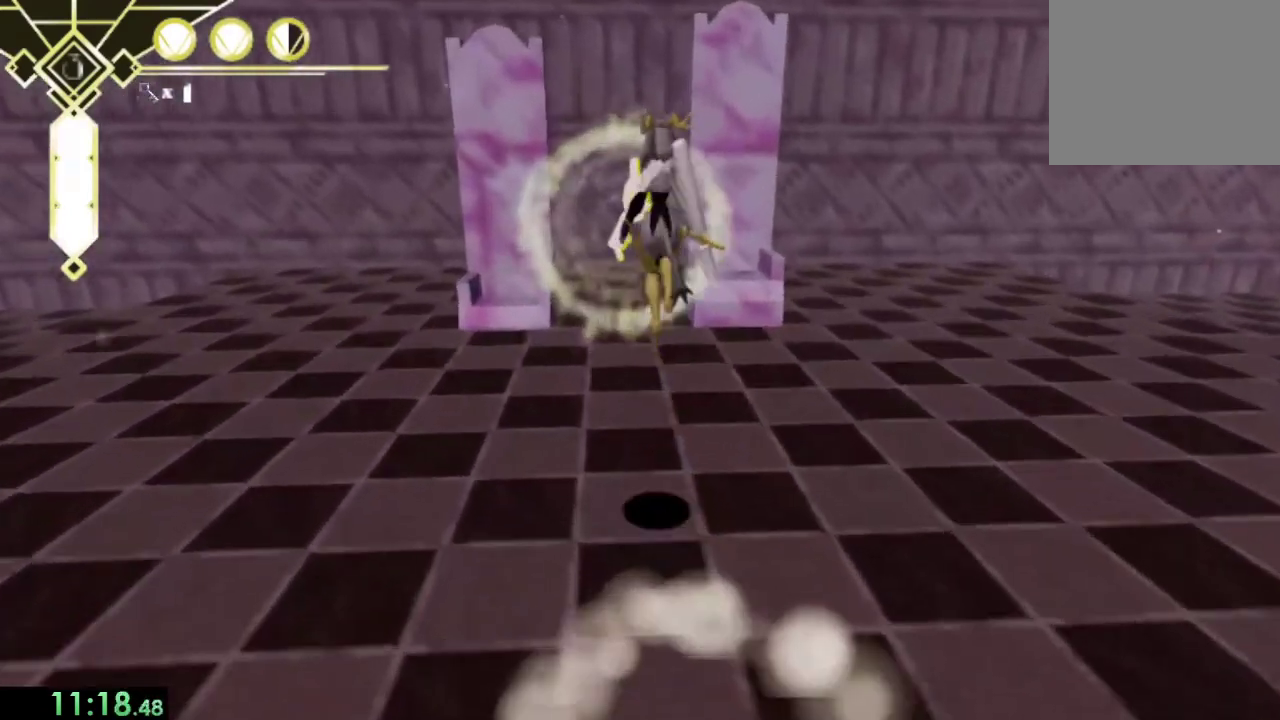
{"buttons": [], "left_stick": "down", "right_stick": "center", "events": [[300, "left_stick", "down-right"], [433, "left_stick", "down"]]}
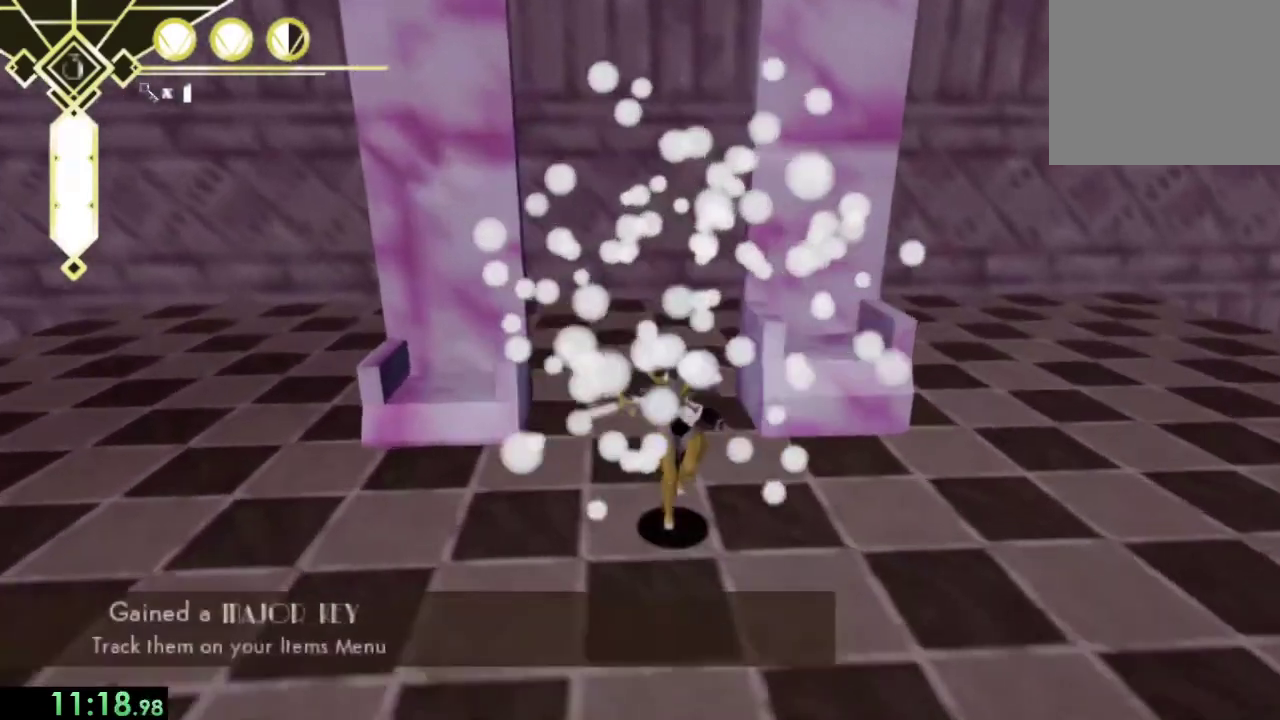
{"buttons": [], "left_stick": "down", "right_stick": "left", "events": [[100, "L2", "down"], [200, "CROSS", "down"], [233, "L2", "up"], [300, "CROSS", "up"], [433, "right_stick", "left"]]}
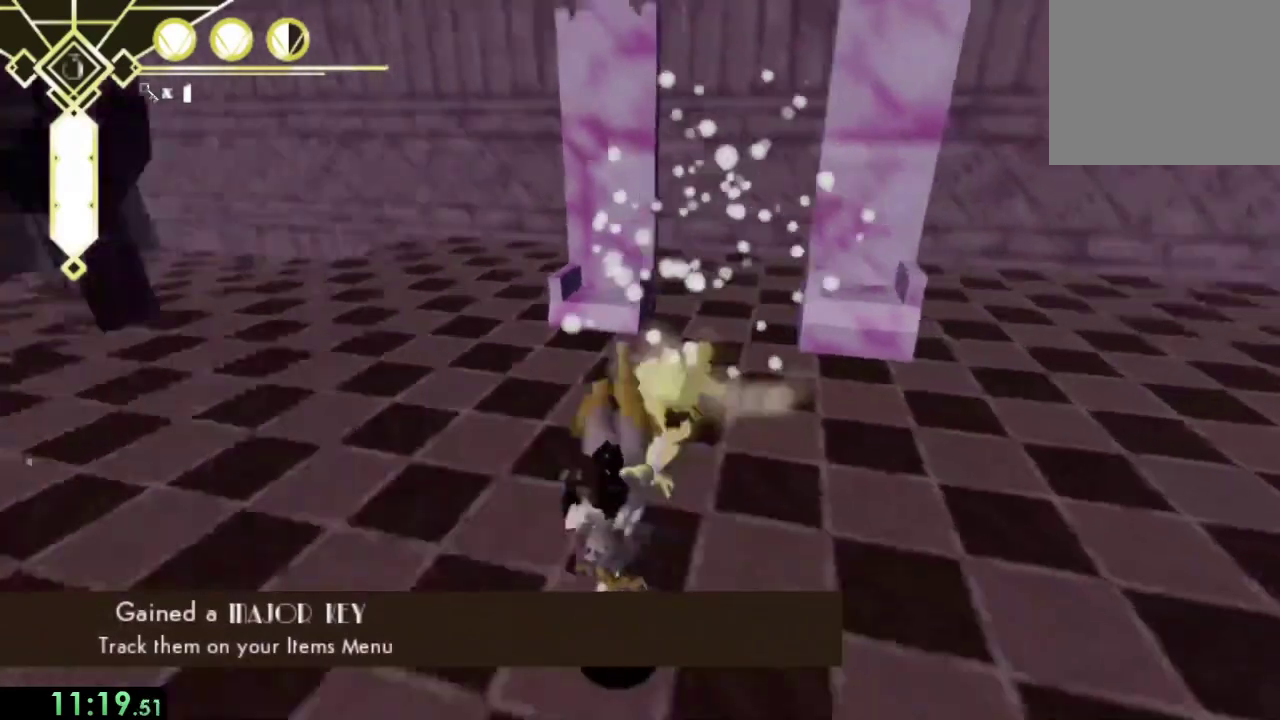
{"buttons": [], "left_stick": "left", "right_stick": "left", "events": [[167, "left_stick", "up-right"], [233, "CROSS", "down"], [300, "left_stick", "left"], [333, "CROSS", "up"]]}
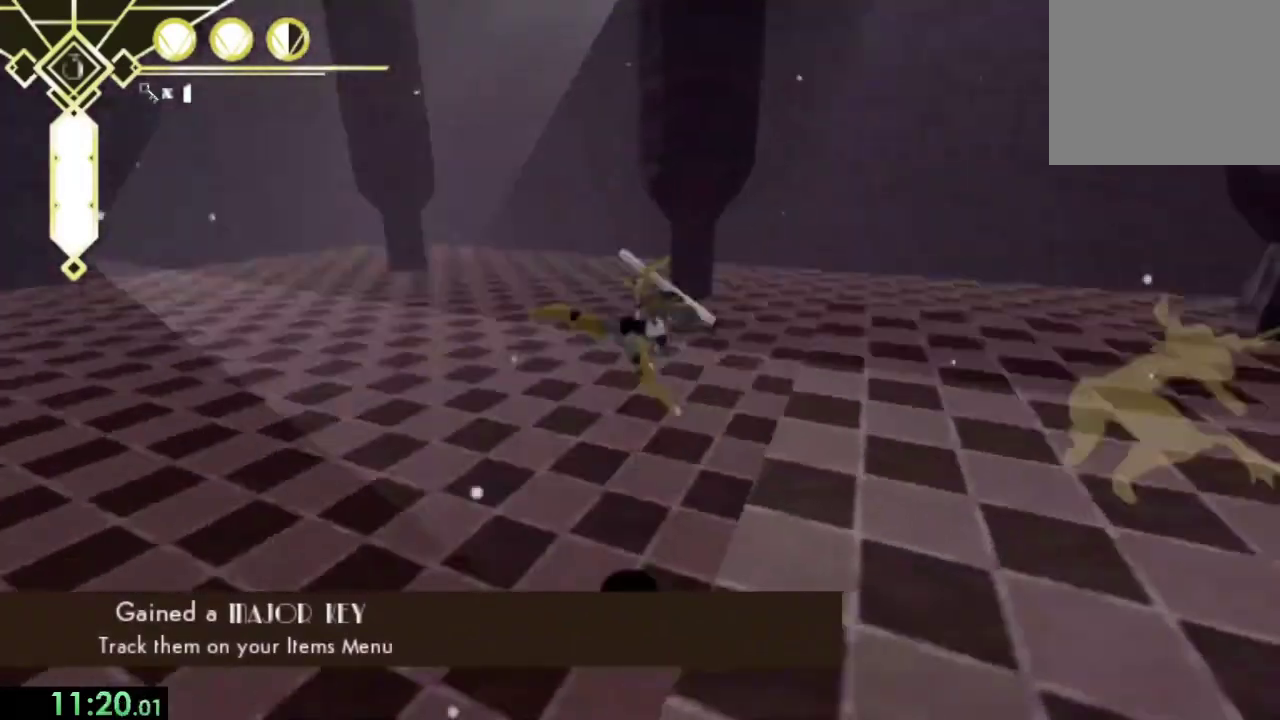
{"buttons": ["CROSS"], "left_stick": "up", "right_stick": "center", "events": [[33, "left_stick", "up-left"], [133, "left_stick", "down-right"], [333, "left_stick", "up"], [367, "right_stick", "center"], [433, "CROSS", "down"]]}
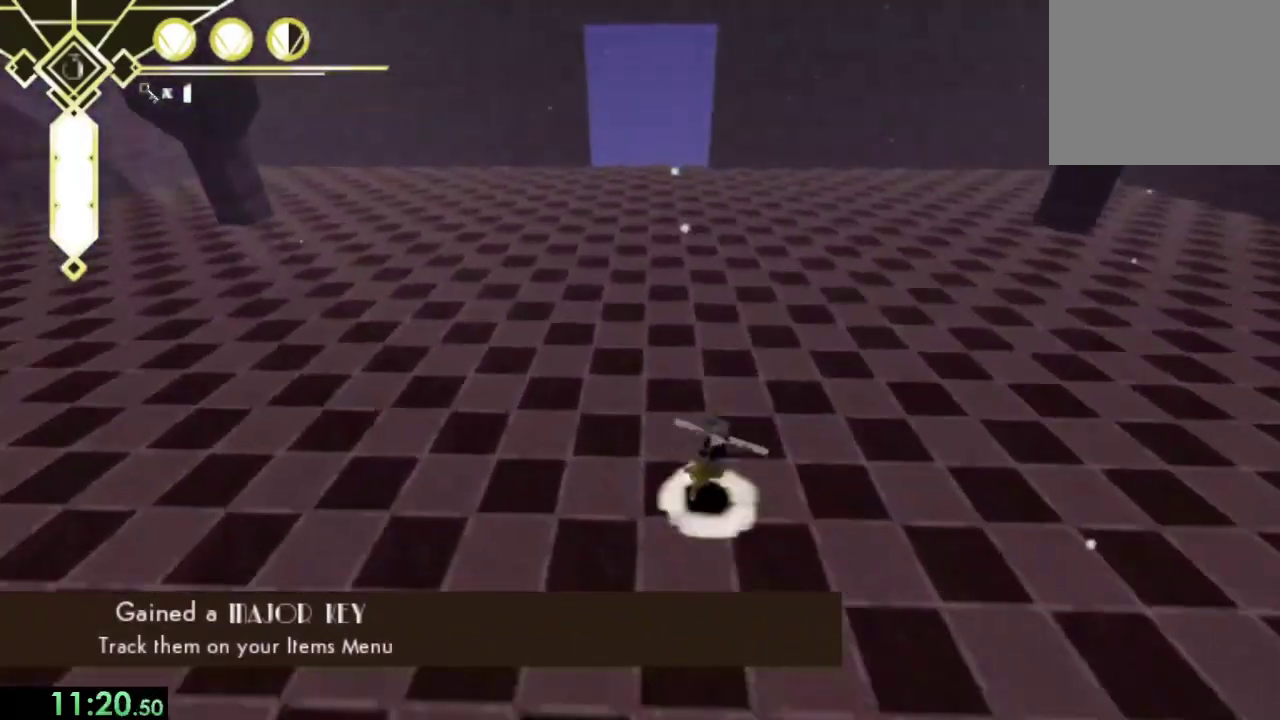
{"buttons": [], "left_stick": "up", "right_stick": "center", "events": [[467, "CROSS", "up"]]}
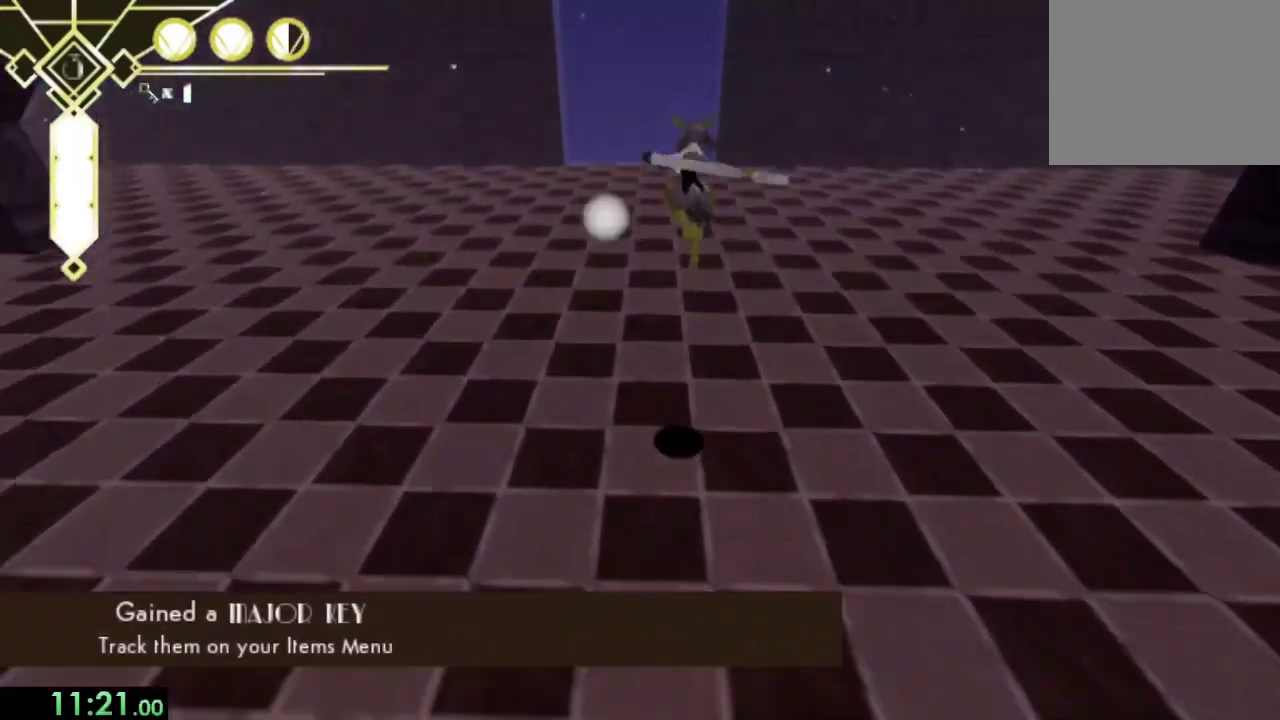
{"buttons": [], "left_stick": "up", "right_stick": "center", "events": [[33, "CROSS", "down"], [233, "CROSS", "up"], [367, "right_stick", "up-right"], [467, "right_stick", "center"]]}
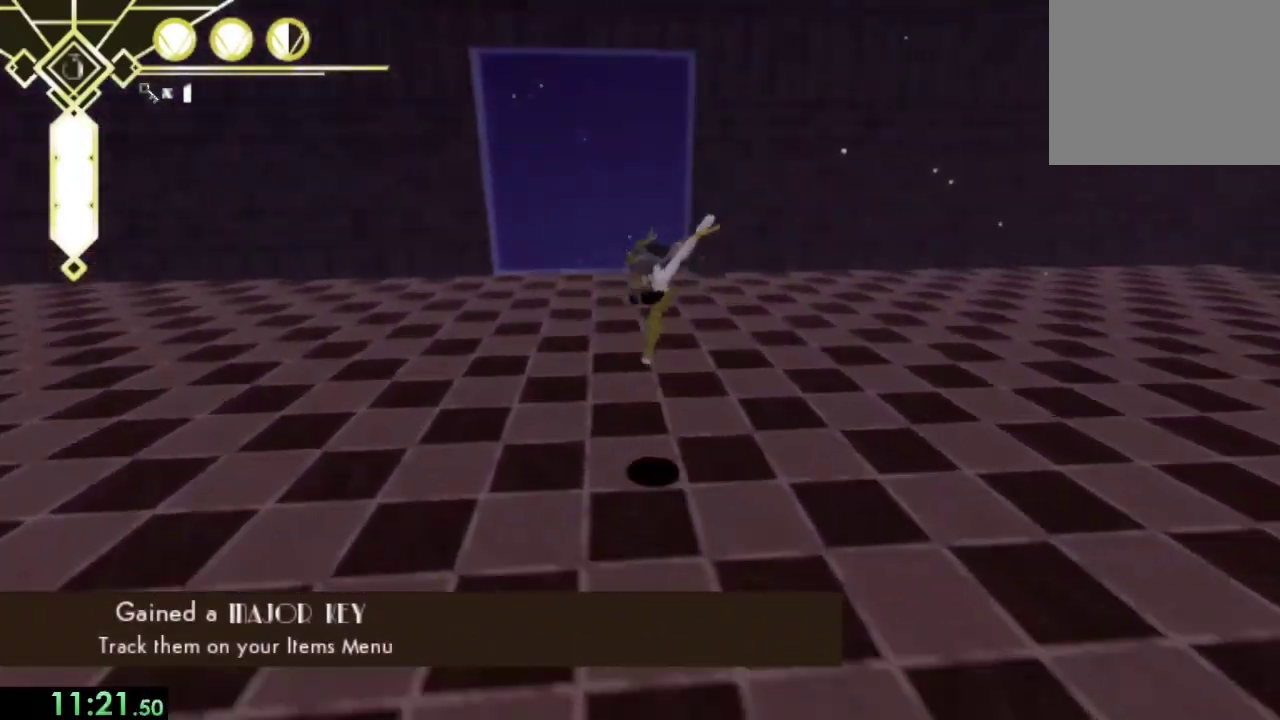
{"buttons": ["CROSS"], "left_stick": "up", "right_stick": "center", "events": [[200, "CROSS", "down"]]}
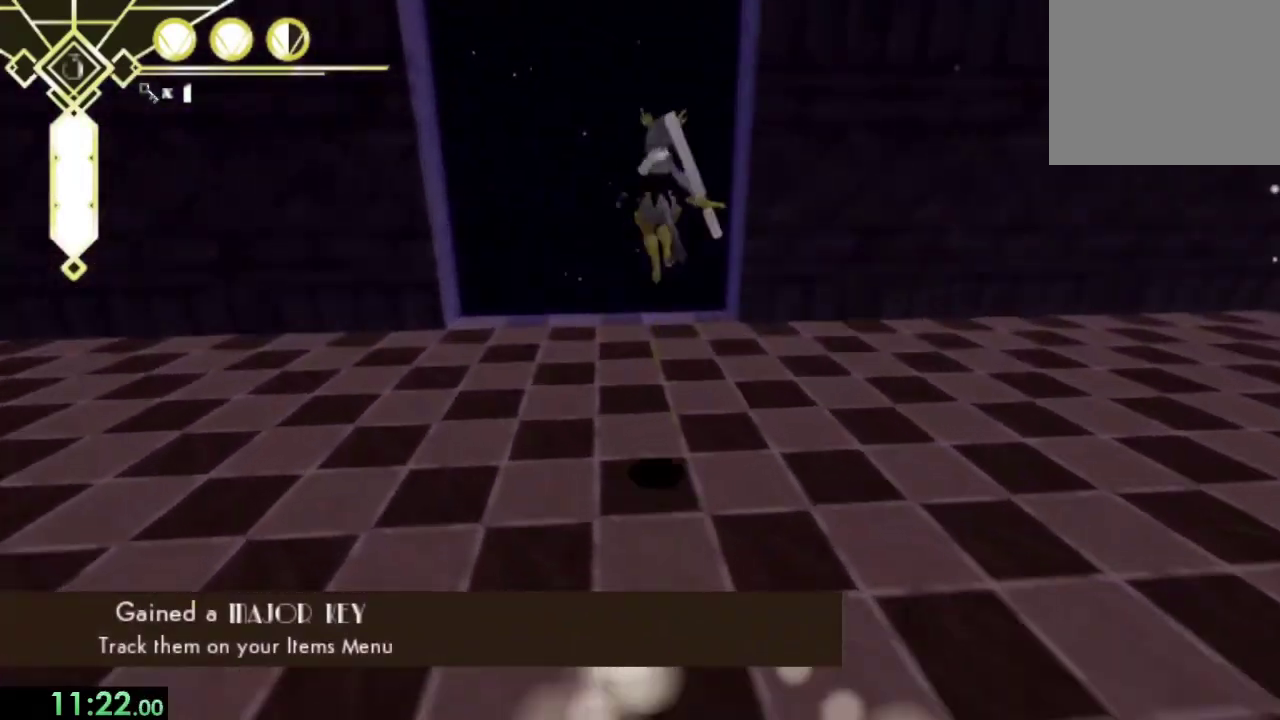
{"buttons": [], "left_stick": "up", "right_stick": "center", "events": [[200, "CROSS", "up"], [267, "CROSS", "down"], [500, "CROSS", "up"]]}
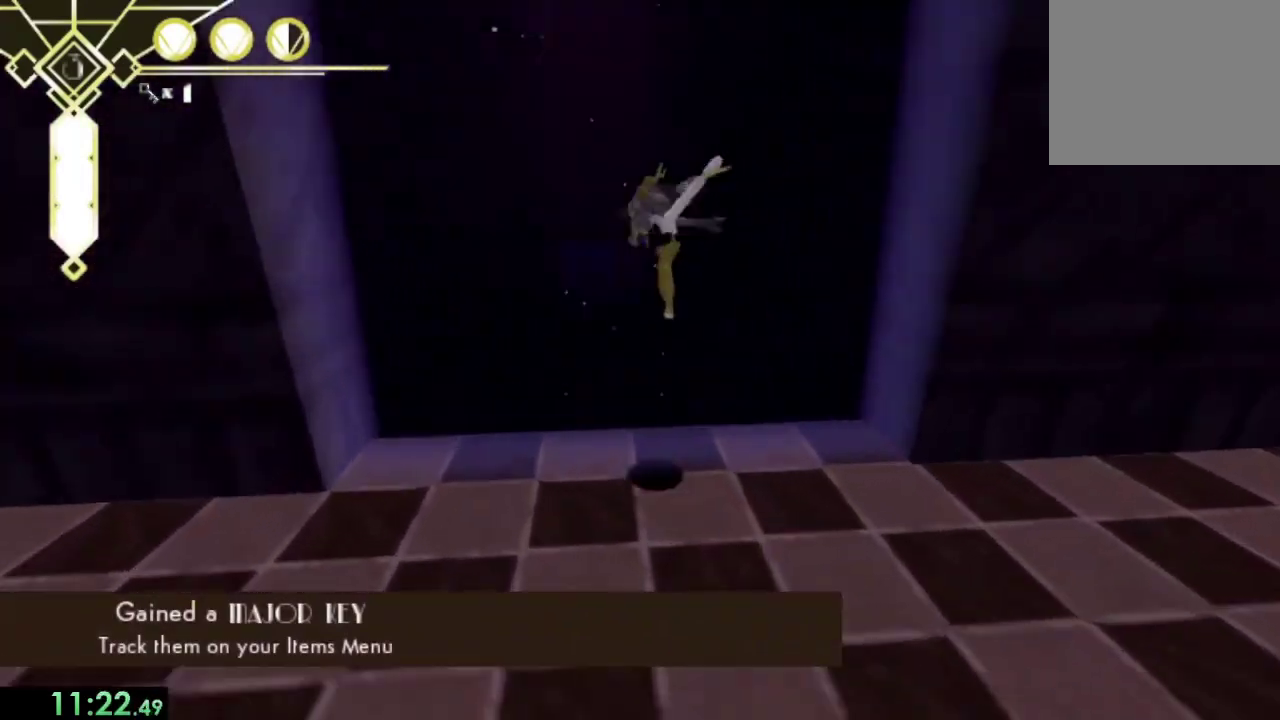
{"buttons": [], "left_stick": "up", "right_stick": "center", "events": []}
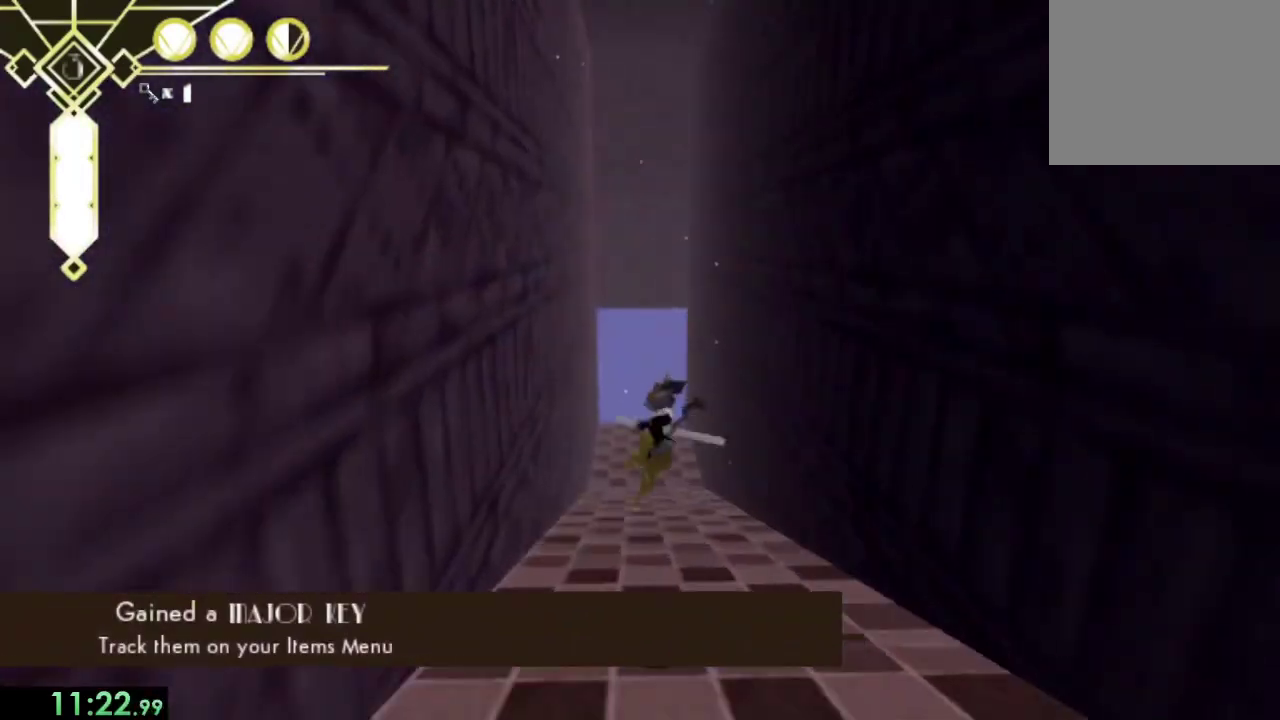
{"buttons": ["CROSS"], "left_stick": "up", "right_stick": "center", "events": [[333, "CROSS", "down"]]}